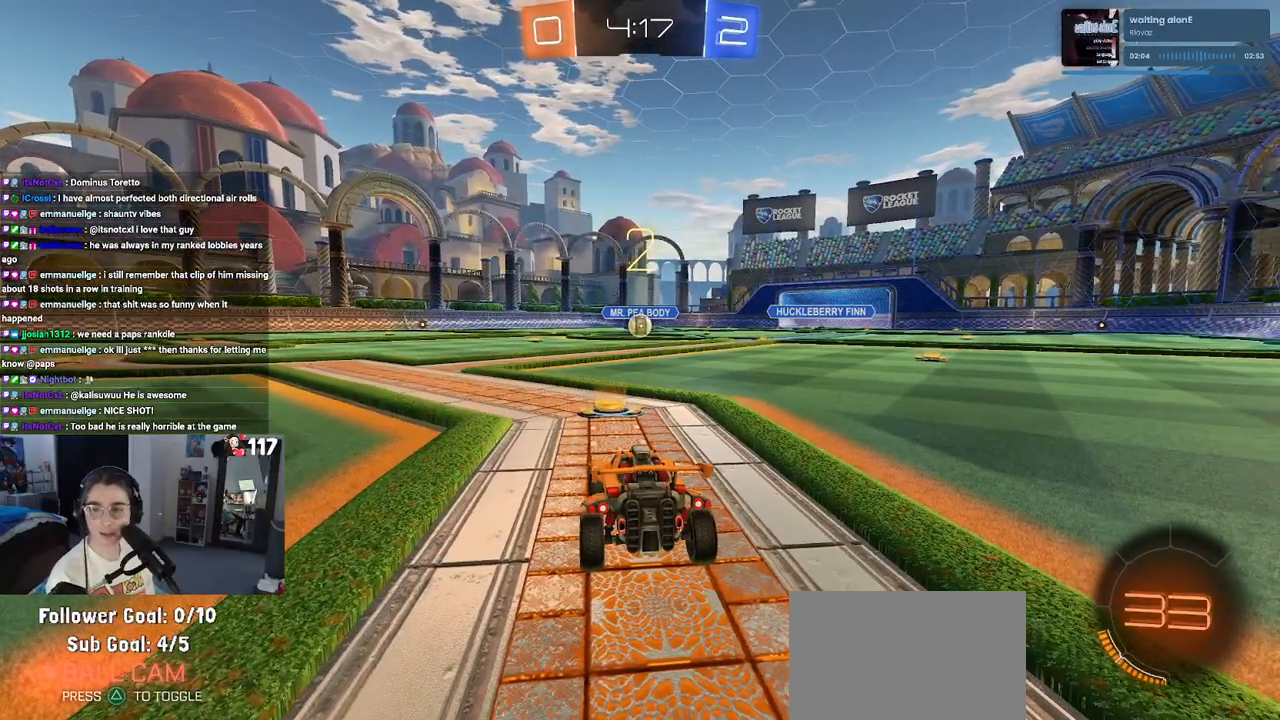
Gameplay with a controller (PlayStation layout); each line is a JSON object with the inputs held at the frame after it. "events" lists button and stick changes between this image and that frame as [ms after this image, input, new state], when the widget could be followed in between. Not read: R2.
{"buttons": [], "left_stick": "center", "right_stick": "center", "events": [[250, "TRIANGLE", "down"], [367, "TRIANGLE", "up"]]}
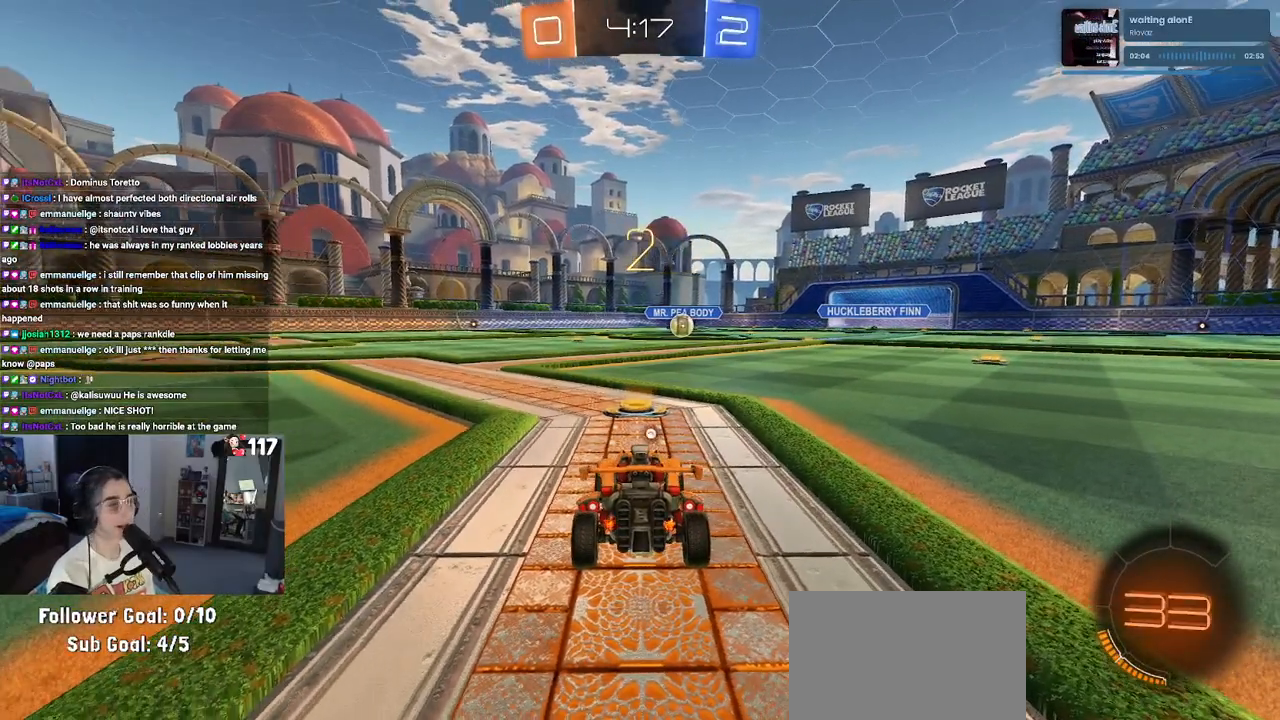
{"buttons": [], "left_stick": "center", "right_stick": "center", "events": [[317, "TRIANGLE", "down"], [417, "TRIANGLE", "up"]]}
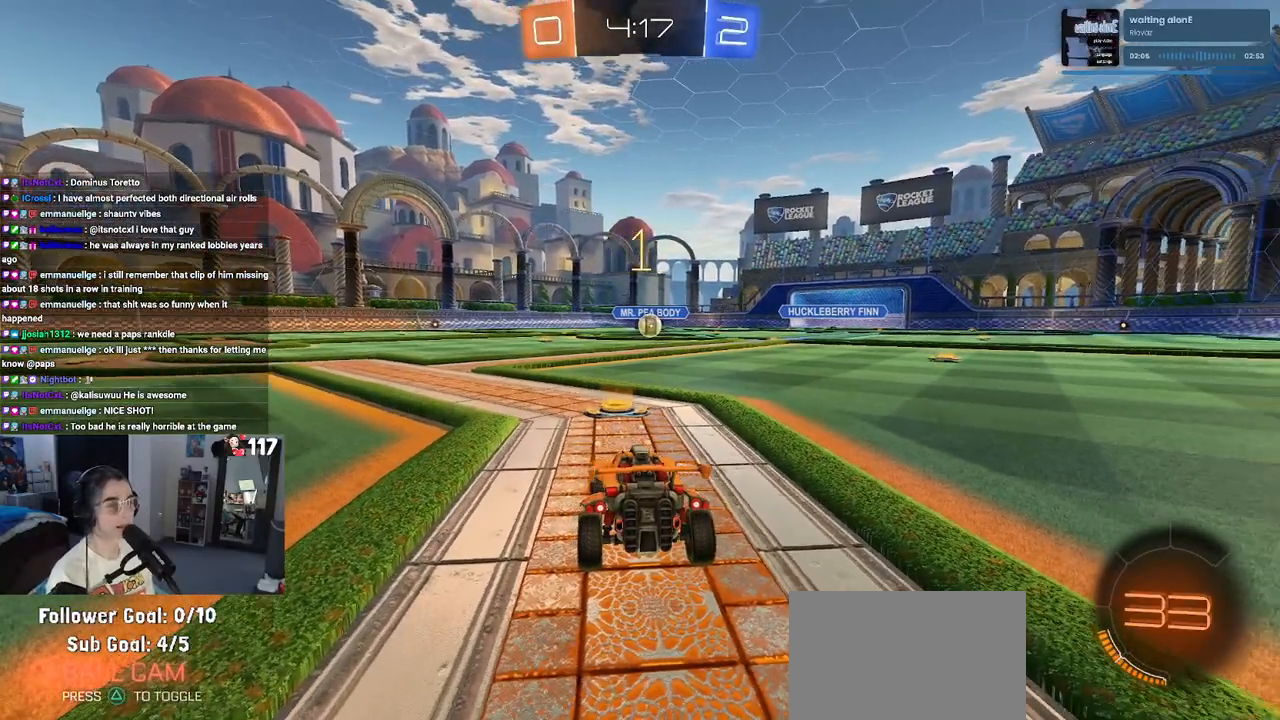
{"buttons": ["R1"], "left_stick": "center", "right_stick": "center", "events": [[150, "R1", "down"]]}
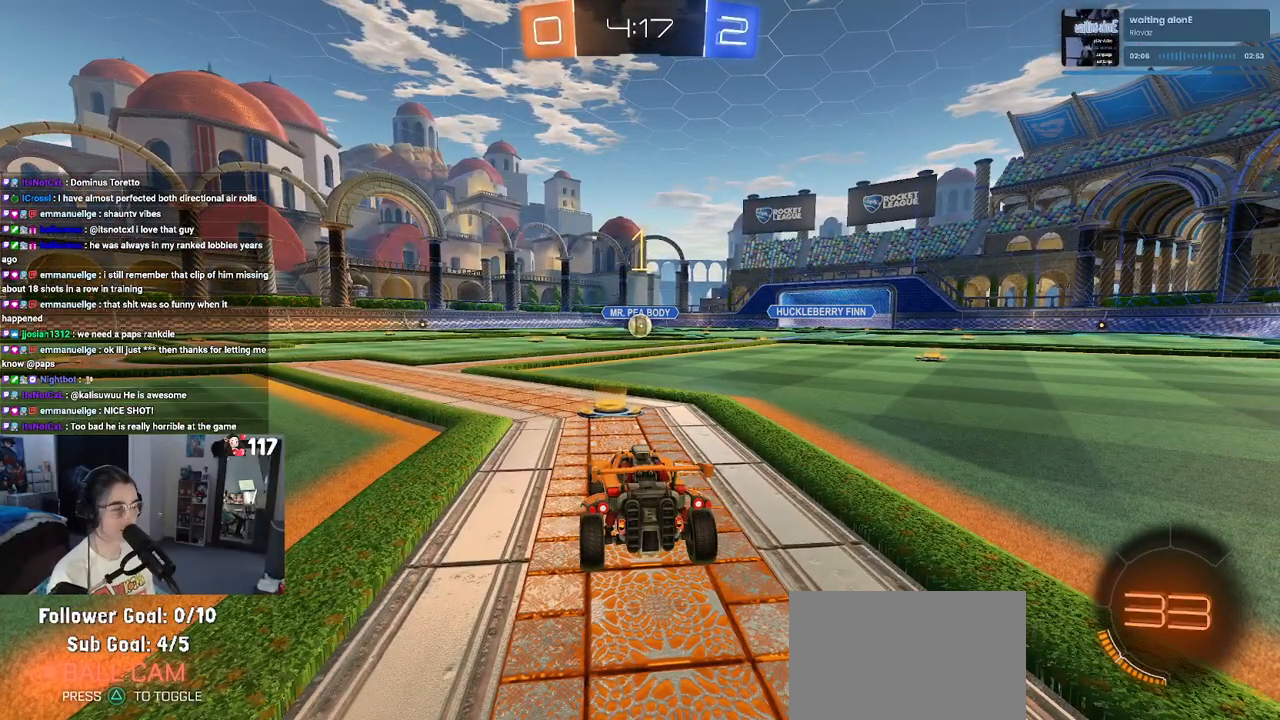
{"buttons": ["CROSS", "R1"], "left_stick": "up", "right_stick": "center", "events": [[317, "left_stick", "right"], [450, "CROSS", "down"], [467, "left_stick", "up"]]}
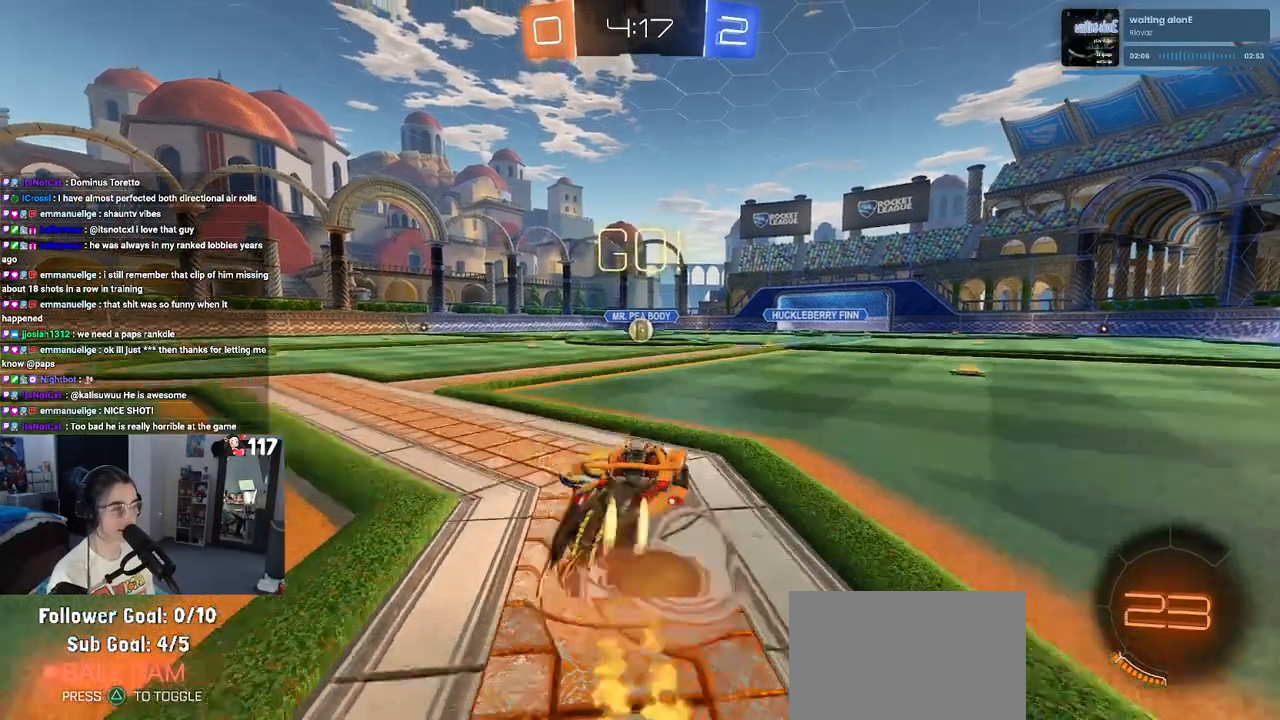
{"buttons": ["SQUARE", "R1"], "left_stick": "down-left", "right_stick": "center", "events": [[33, "left_stick", "up-left"], [50, "CROSS", "up"], [117, "CROSS", "down"], [150, "SQUARE", "down"], [200, "CROSS", "up"], [200, "left_stick", "down"], [450, "left_stick", "down-left"]]}
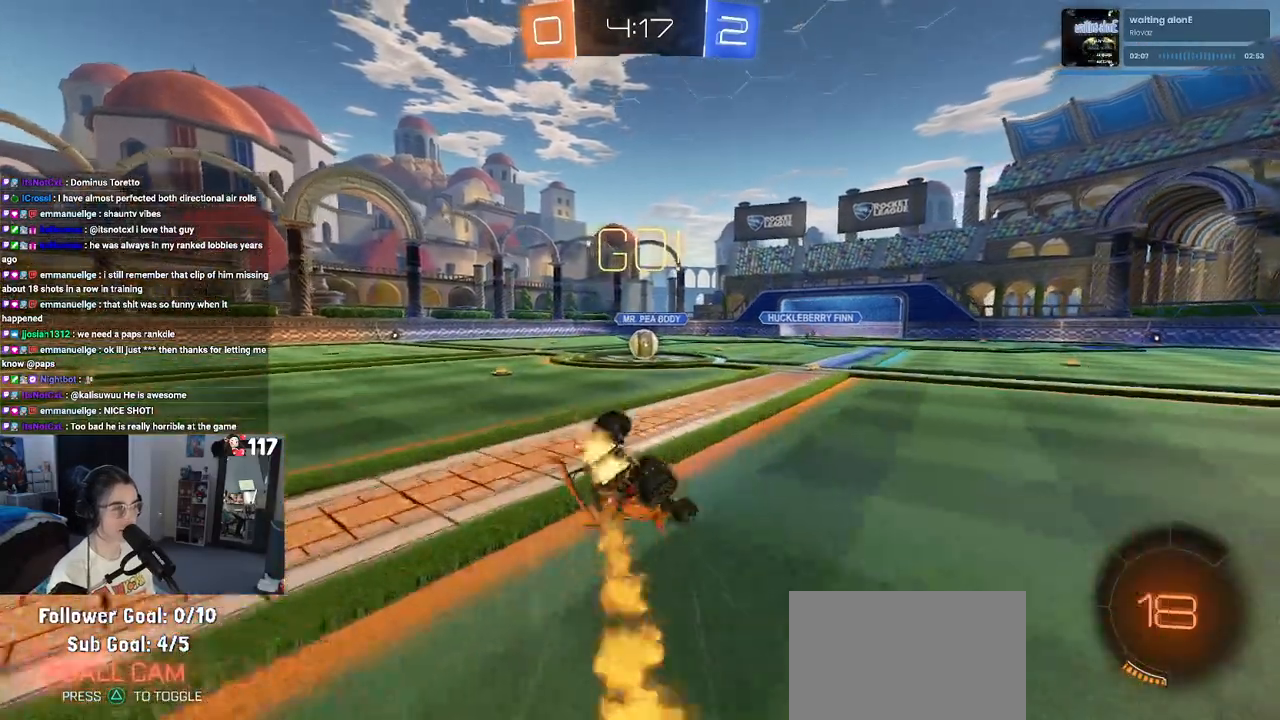
{"buttons": ["SQUARE", "R1"], "left_stick": "down-left", "right_stick": "center", "events": []}
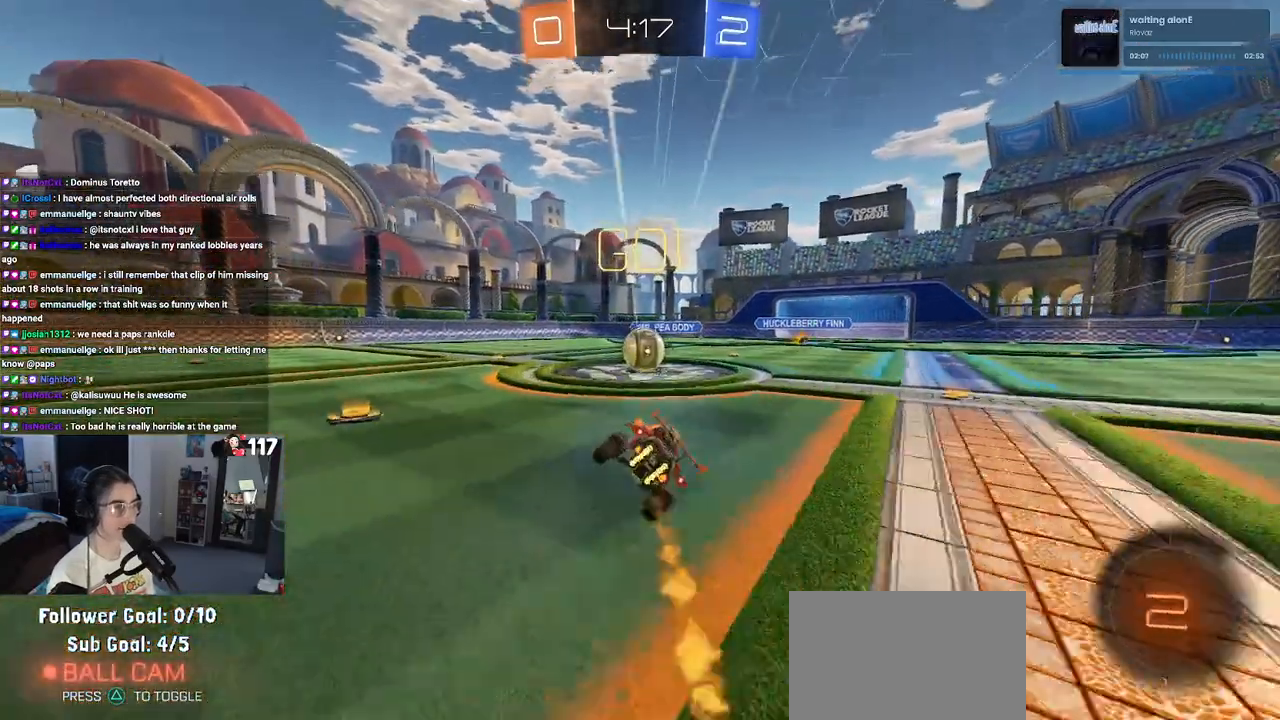
{"buttons": [], "left_stick": "up-left", "right_stick": "center", "events": [[117, "left_stick", "down-right"], [133, "R1", "up"], [167, "SQUARE", "up"], [283, "left_stick", "right"], [300, "CROSS", "down"], [450, "CROSS", "up"], [450, "left_stick", "up-left"]]}
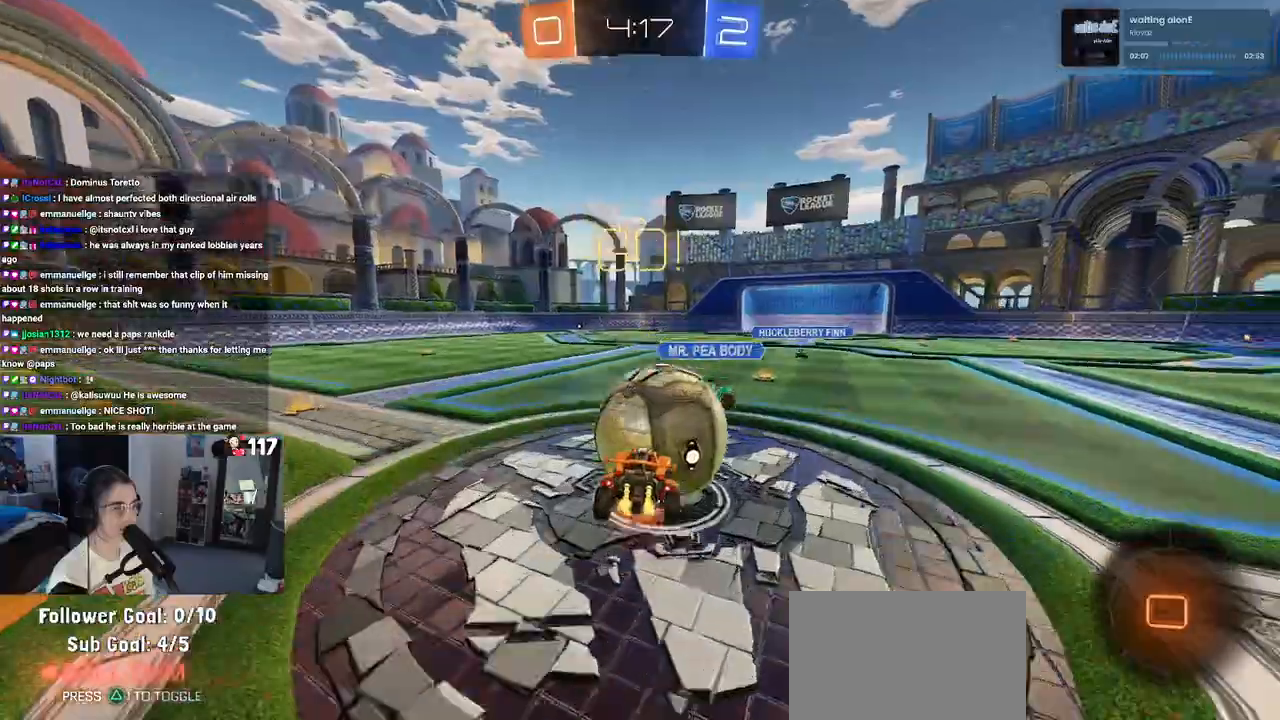
{"buttons": ["SQUARE"], "left_stick": "down-left", "right_stick": "center", "events": [[17, "CROSS", "down"], [167, "SQUARE", "down"], [167, "left_stick", "down"], [317, "CROSS", "up"], [467, "left_stick", "down-left"]]}
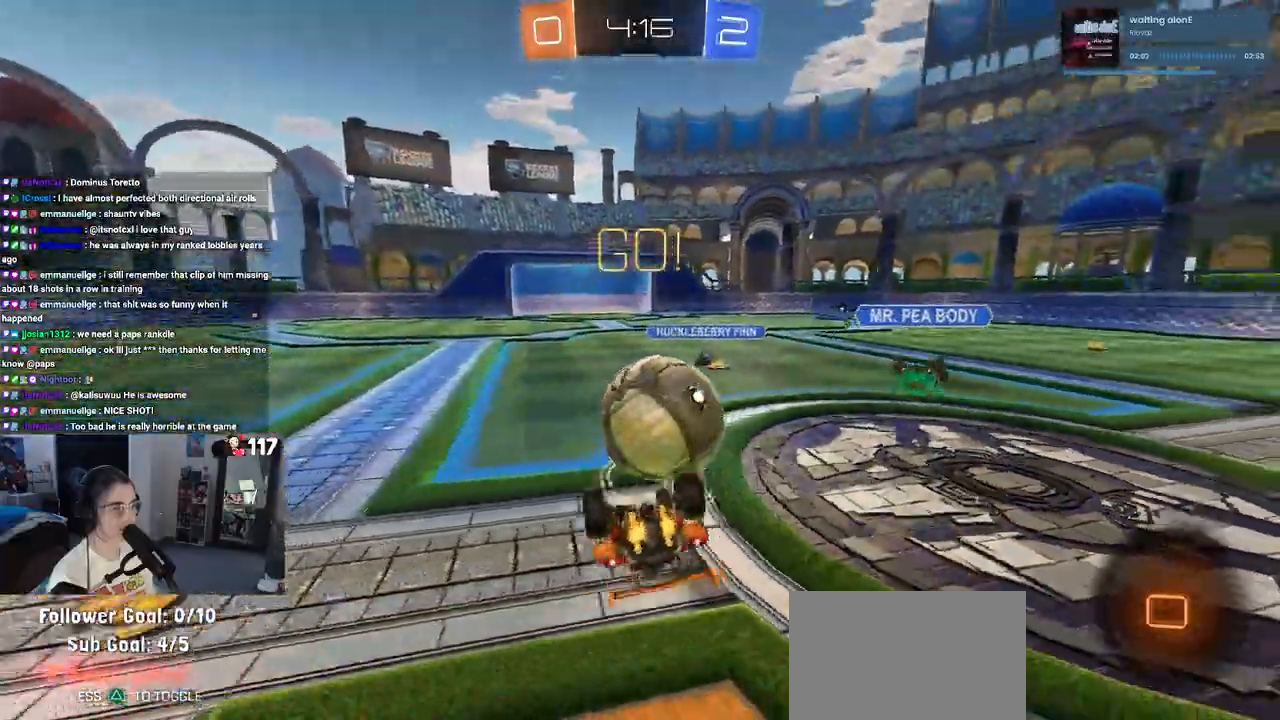
{"buttons": [], "left_stick": "left", "right_stick": "center", "events": [[83, "left_stick", "left"], [433, "SQUARE", "up"]]}
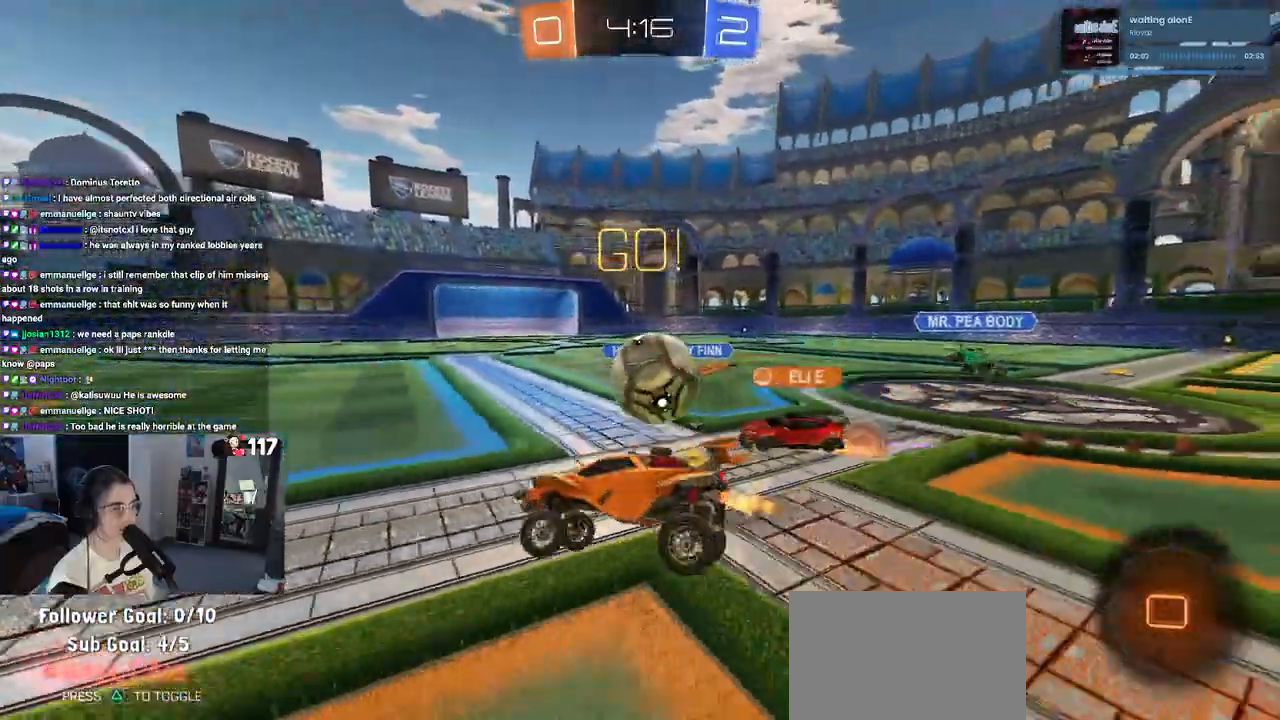
{"buttons": [], "left_stick": "center", "right_stick": "center", "events": [[50, "left_stick", "down-left"], [350, "left_stick", "center"]]}
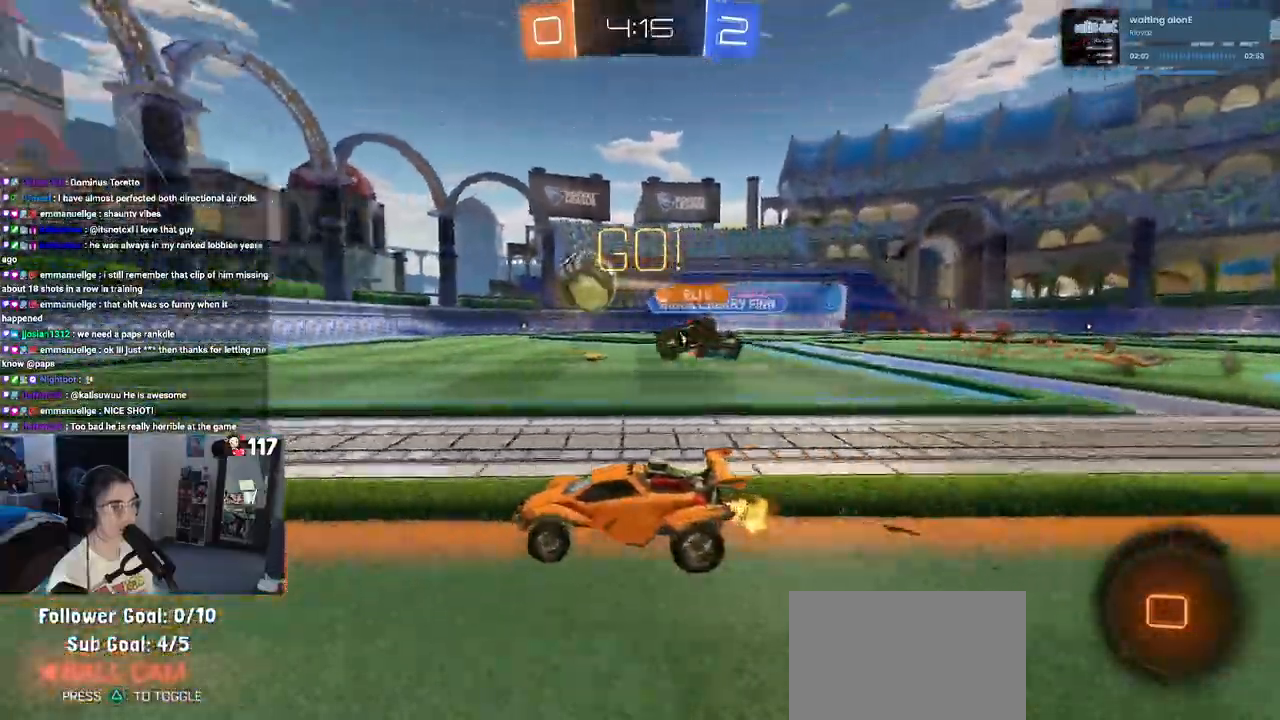
{"buttons": [], "left_stick": "center", "right_stick": "center", "events": [[317, "left_stick", "left"], [483, "left_stick", "center"]]}
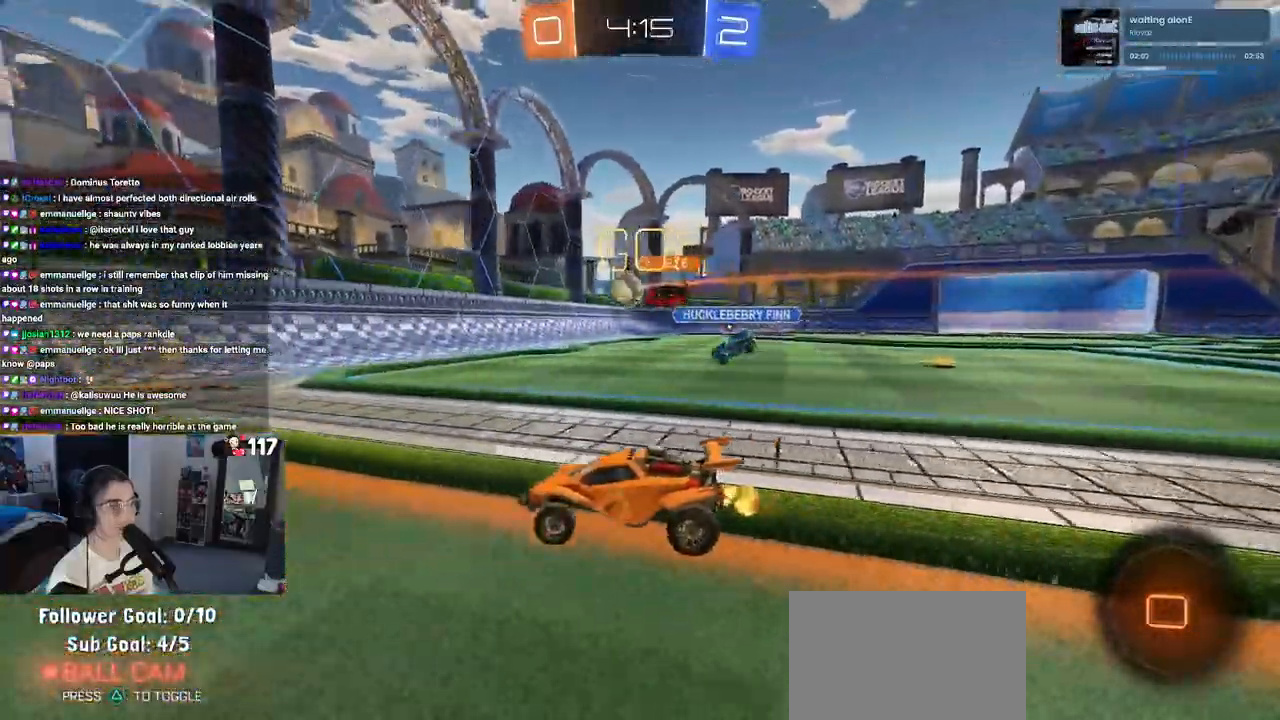
{"buttons": [], "left_stick": "center", "right_stick": "center", "events": [[50, "left_stick", "right"], [217, "SQUARE", "down"], [433, "SQUARE", "up"], [500, "left_stick", "center"]]}
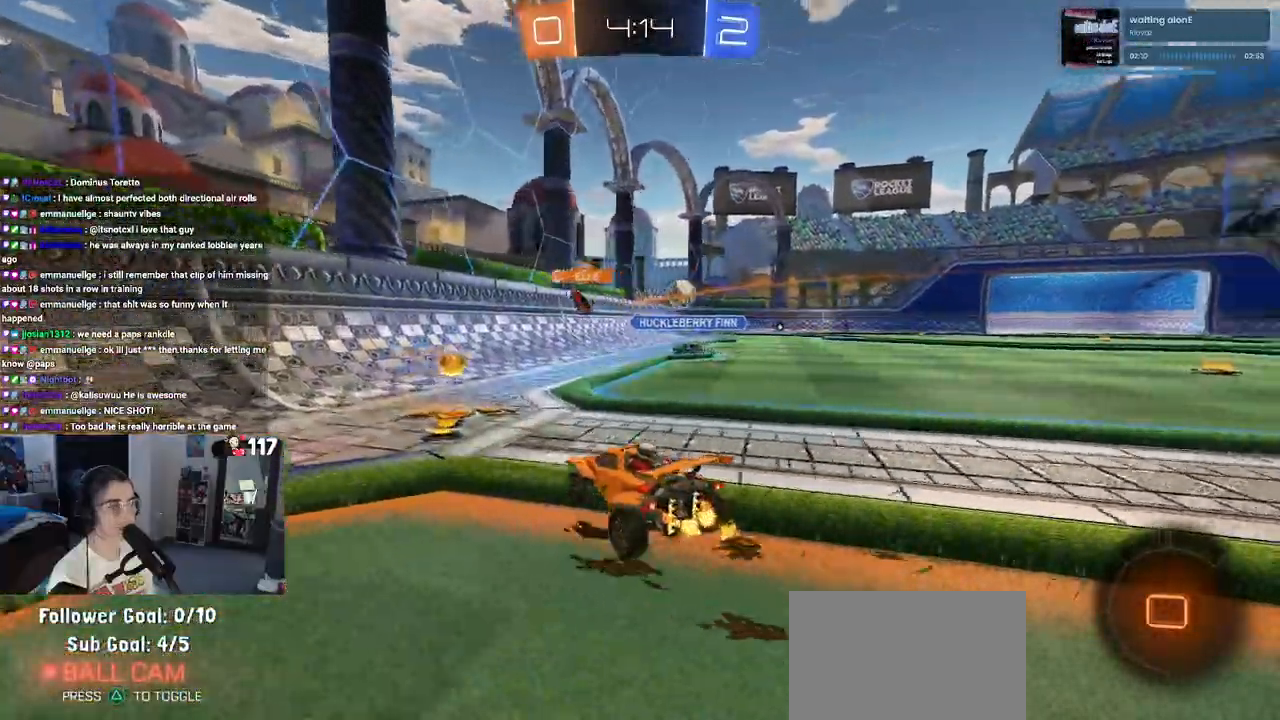
{"buttons": ["R1"], "left_stick": "right", "right_stick": "center", "events": [[100, "R1", "down"], [150, "left_stick", "right"]]}
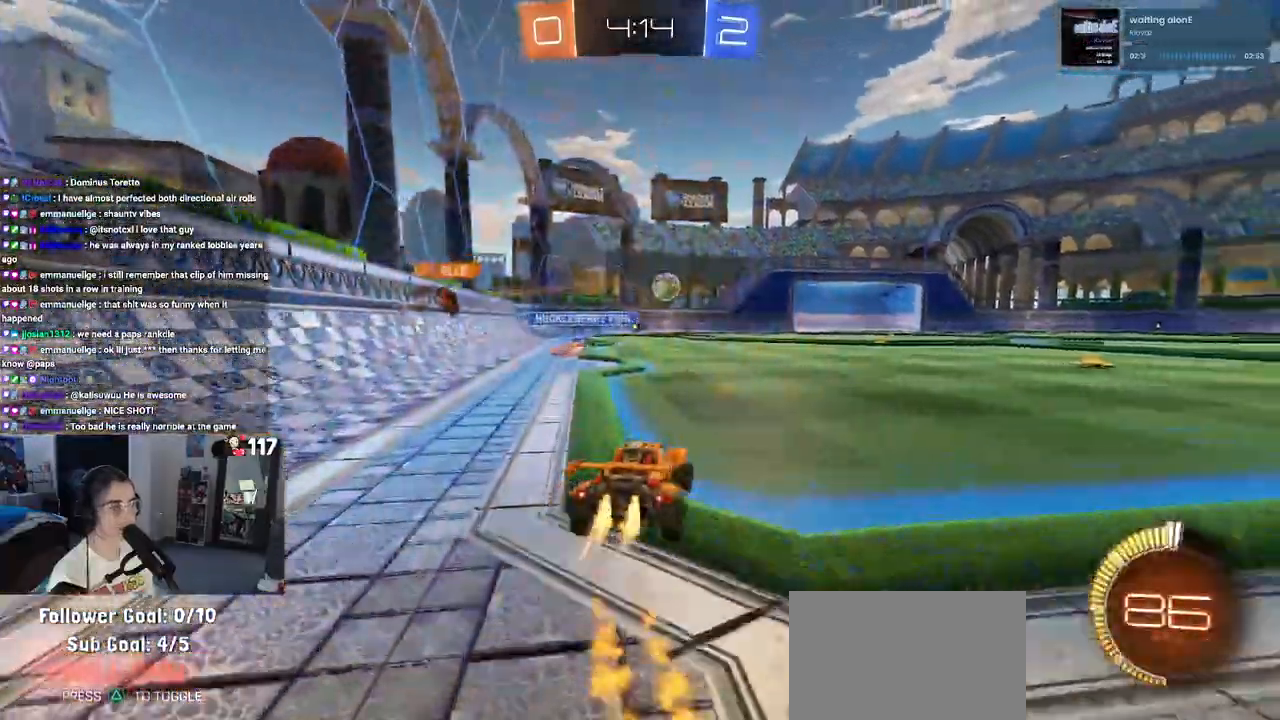
{"buttons": ["SQUARE", "R1"], "left_stick": "down", "right_stick": "center", "events": [[117, "left_stick", "center"], [167, "CROSS", "down"], [167, "left_stick", "left"], [267, "CROSS", "up"], [267, "left_stick", "up-right"], [317, "CROSS", "down"], [367, "SQUARE", "down"], [400, "CROSS", "up"], [400, "left_stick", "down"]]}
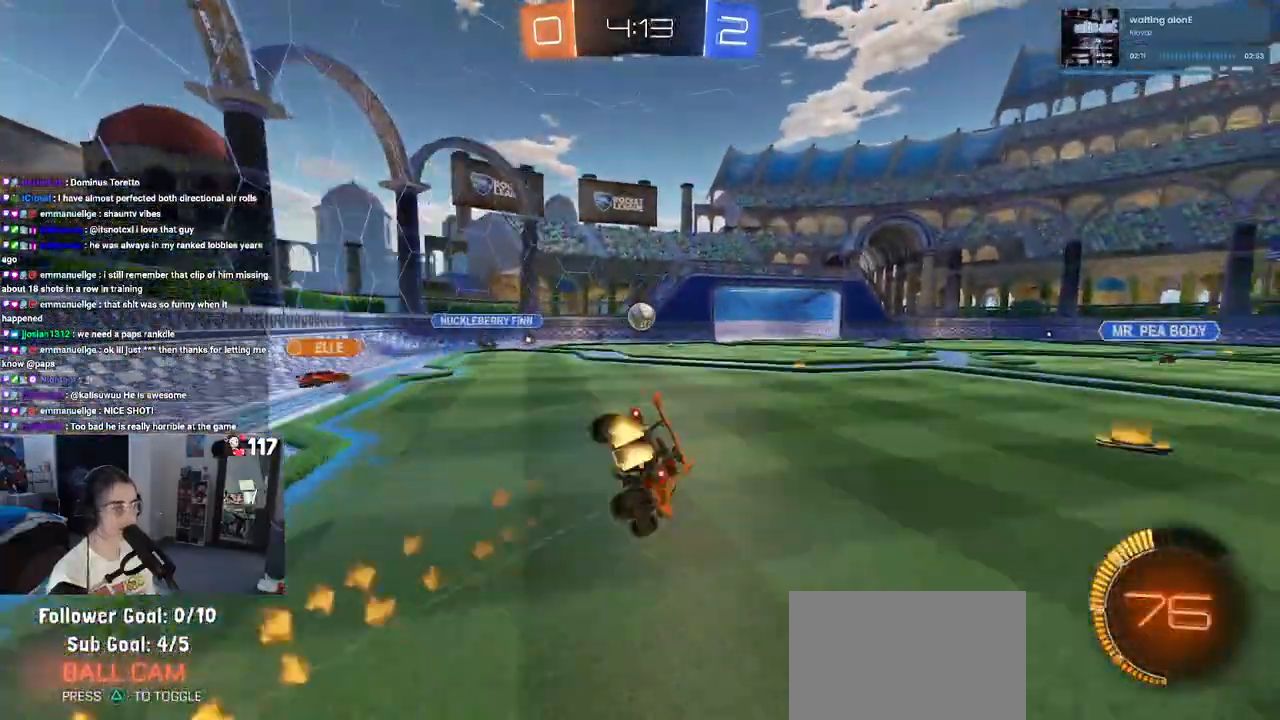
{"buttons": ["SQUARE"], "left_stick": "down-right", "right_stick": "center", "events": [[50, "left_stick", "down-right"], [367, "R1", "up"]]}
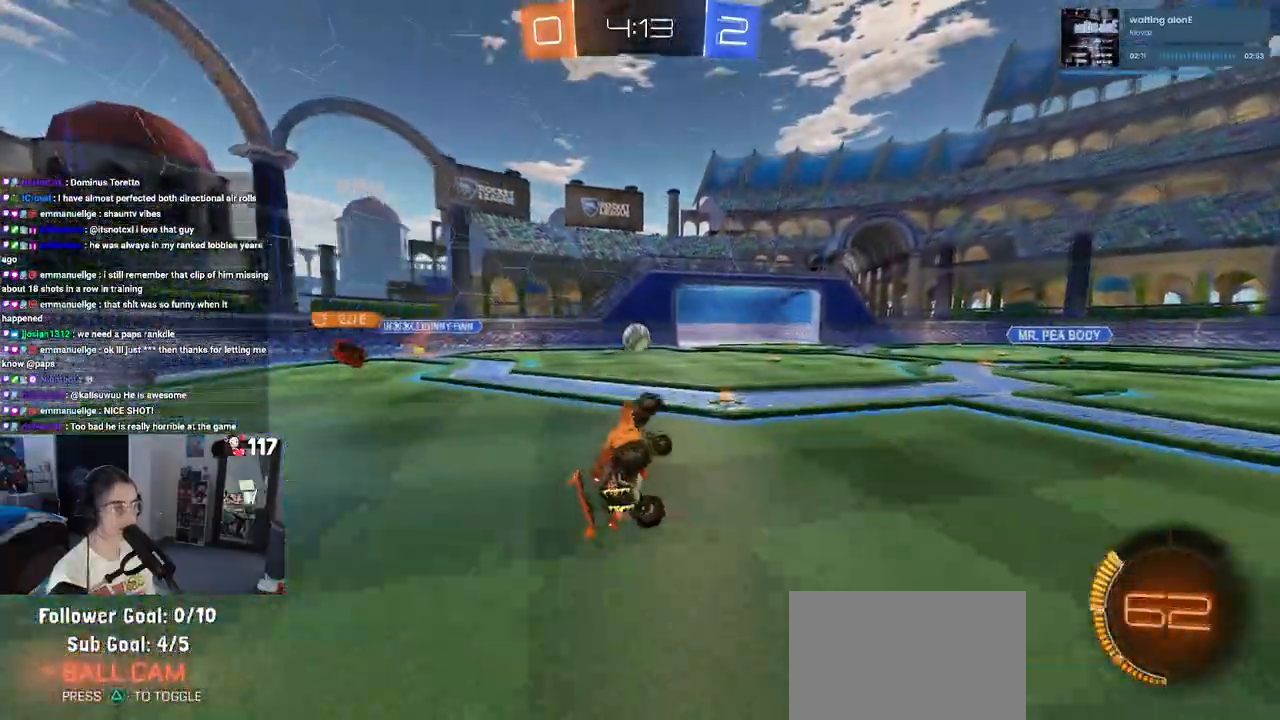
{"buttons": [], "left_stick": "right", "right_stick": "center", "events": [[150, "SQUARE", "up"], [150, "left_stick", "center"], [217, "left_stick", "right"]]}
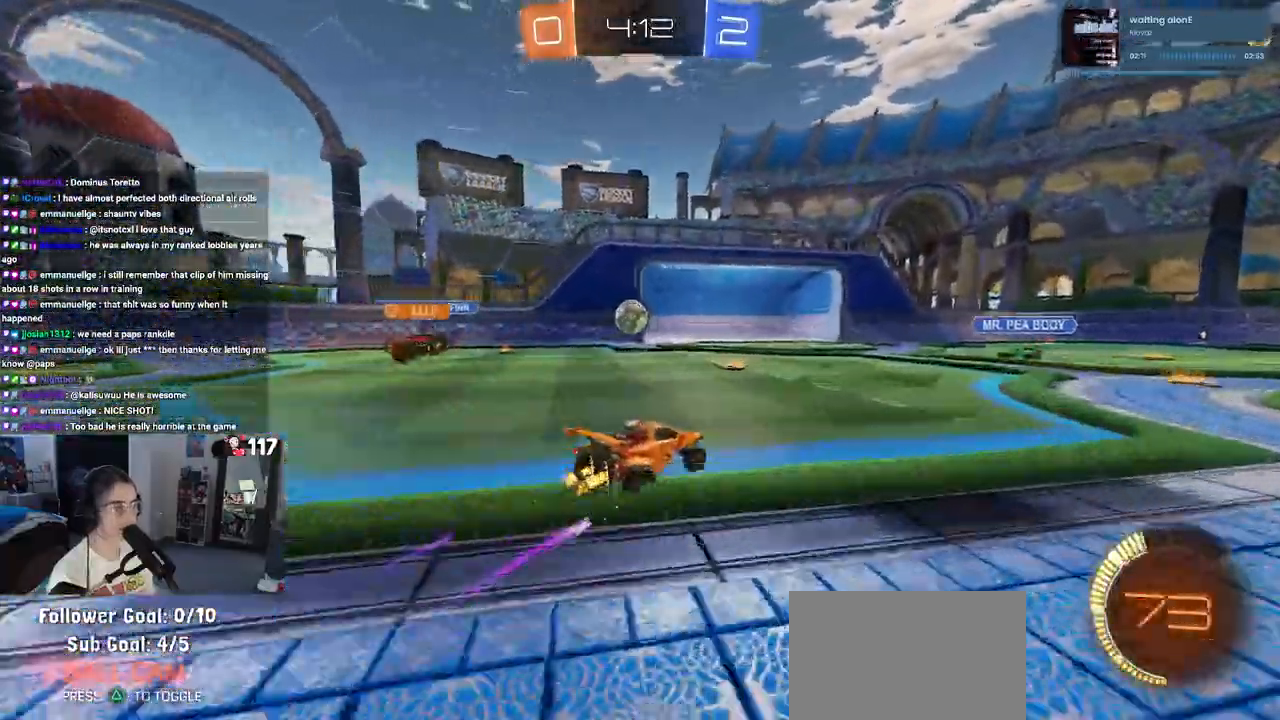
{"buttons": [], "left_stick": "center", "right_stick": "center", "events": [[400, "left_stick", "center"]]}
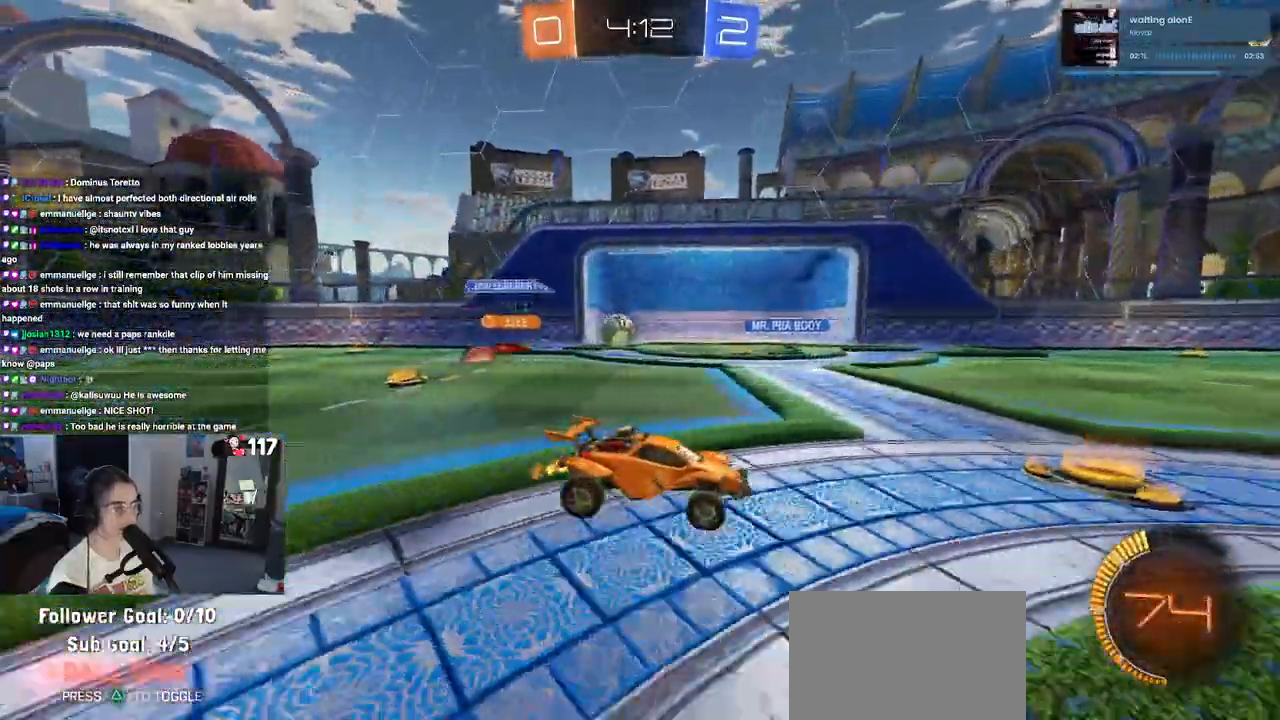
{"buttons": [], "left_stick": "right", "right_stick": "center", "events": [[33, "left_stick", "right"]]}
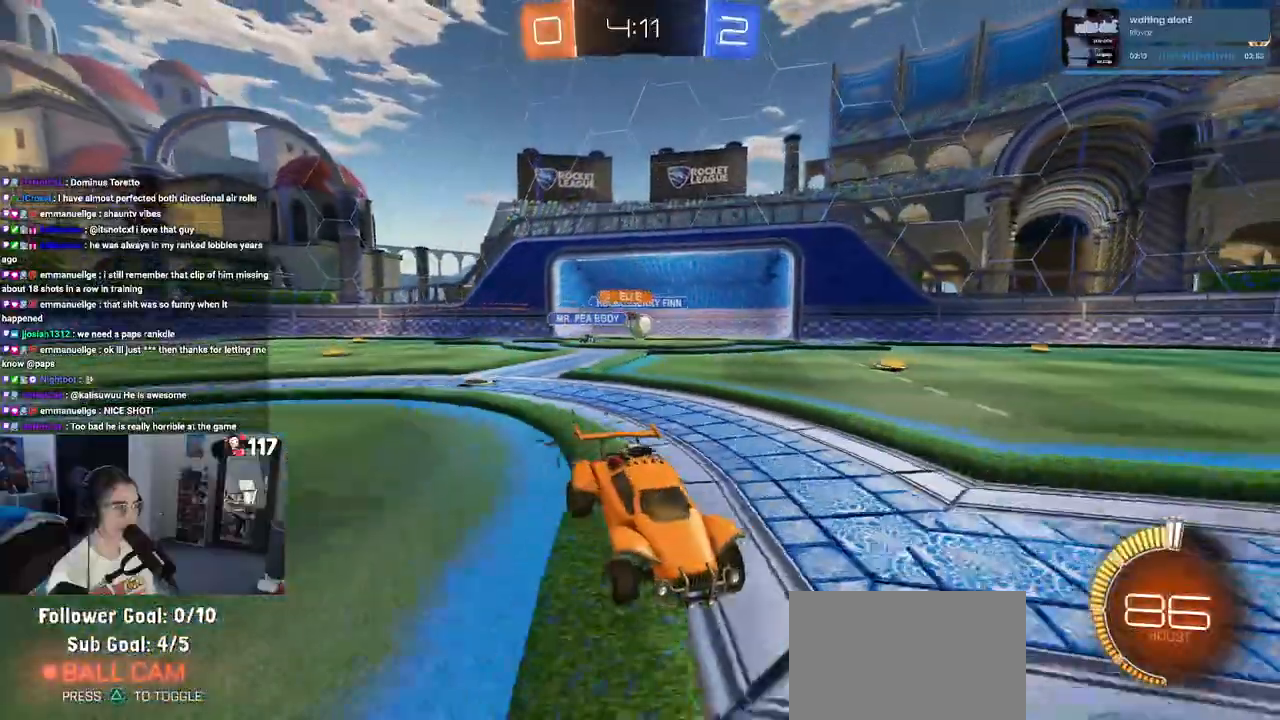
{"buttons": [], "left_stick": "left", "right_stick": "center", "events": [[50, "left_stick", "center"], [133, "left_stick", "left"]]}
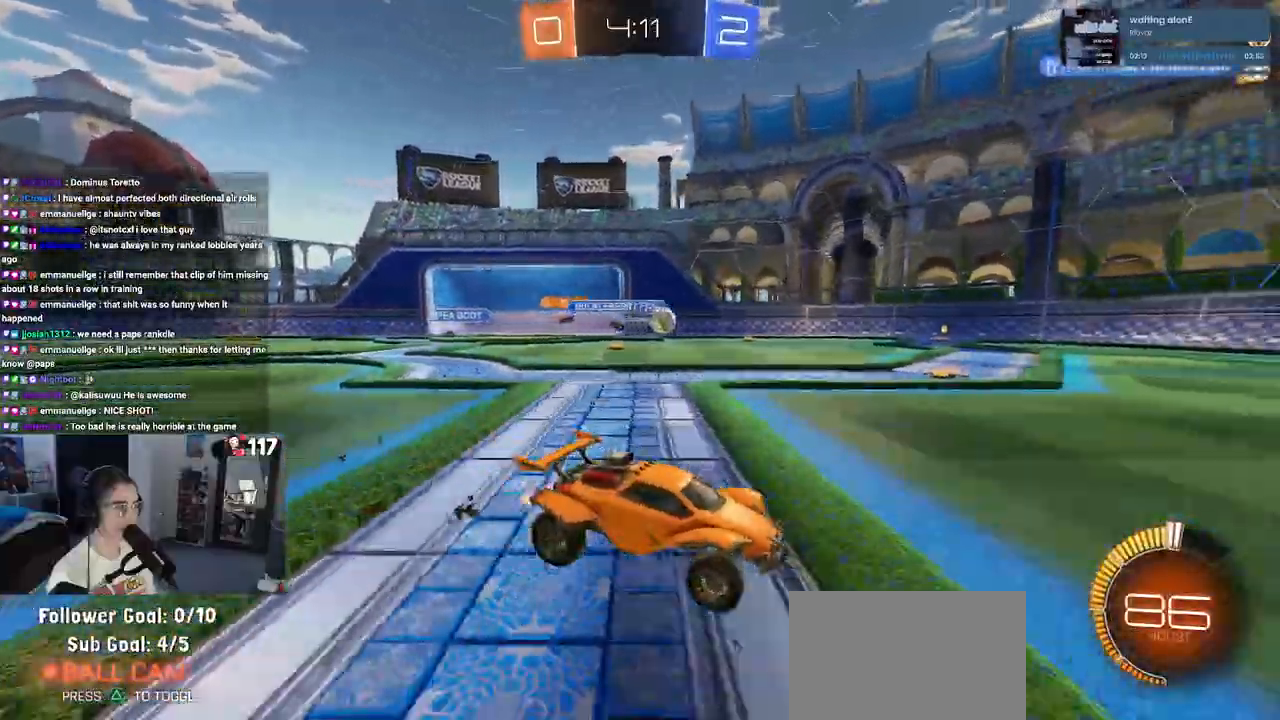
{"buttons": ["R1"], "left_stick": "center", "right_stick": "center", "events": [[50, "left_stick", "center"], [117, "R1", "down"], [233, "left_stick", "left"], [400, "left_stick", "center"]]}
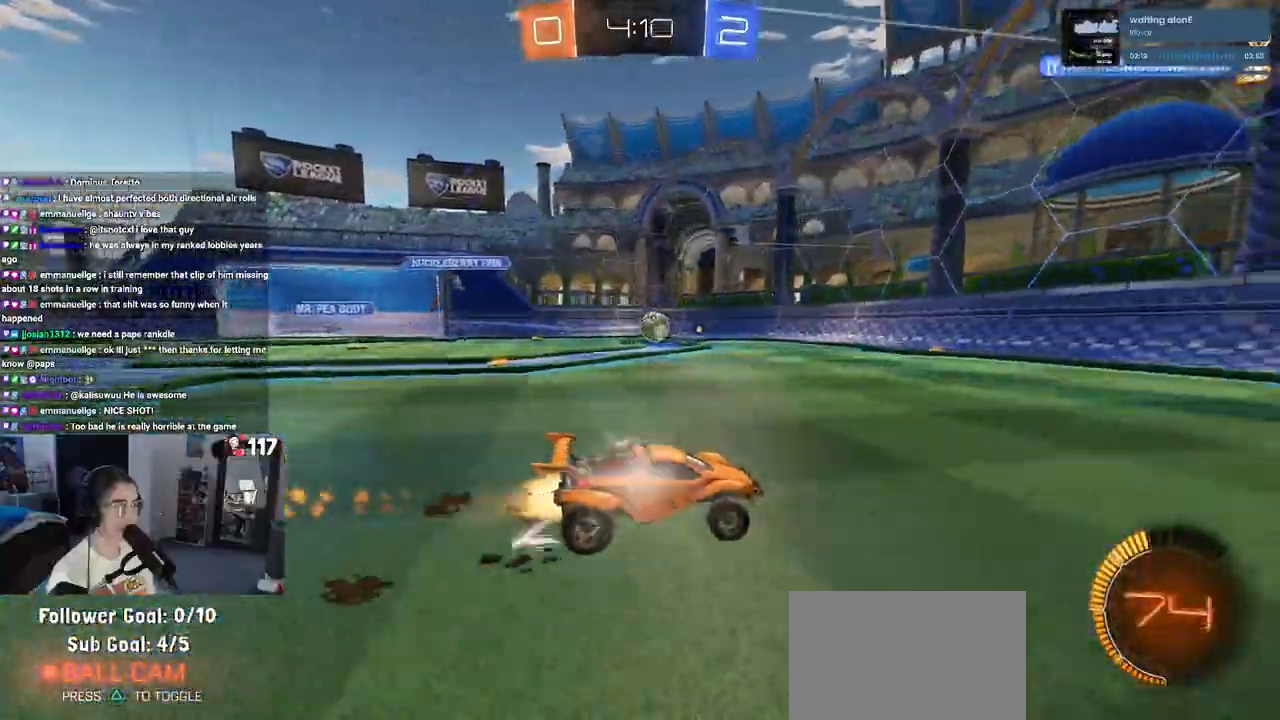
{"buttons": [], "left_stick": "down-right", "right_stick": "center", "events": [[67, "R1", "up"], [200, "left_stick", "down-right"]]}
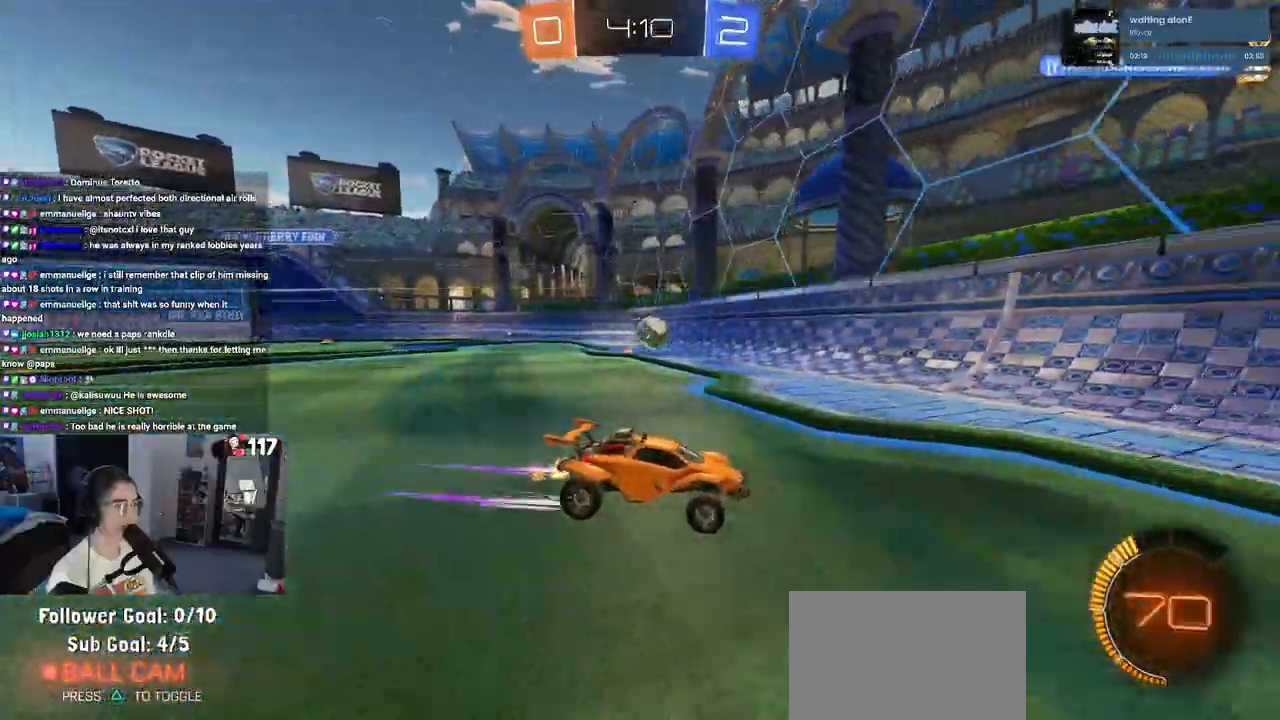
{"buttons": [], "left_stick": "left", "right_stick": "center", "events": [[167, "left_stick", "center"], [183, "SQUARE", "down"], [233, "left_stick", "up-left"], [283, "left_stick", "left"], [317, "SQUARE", "up"]]}
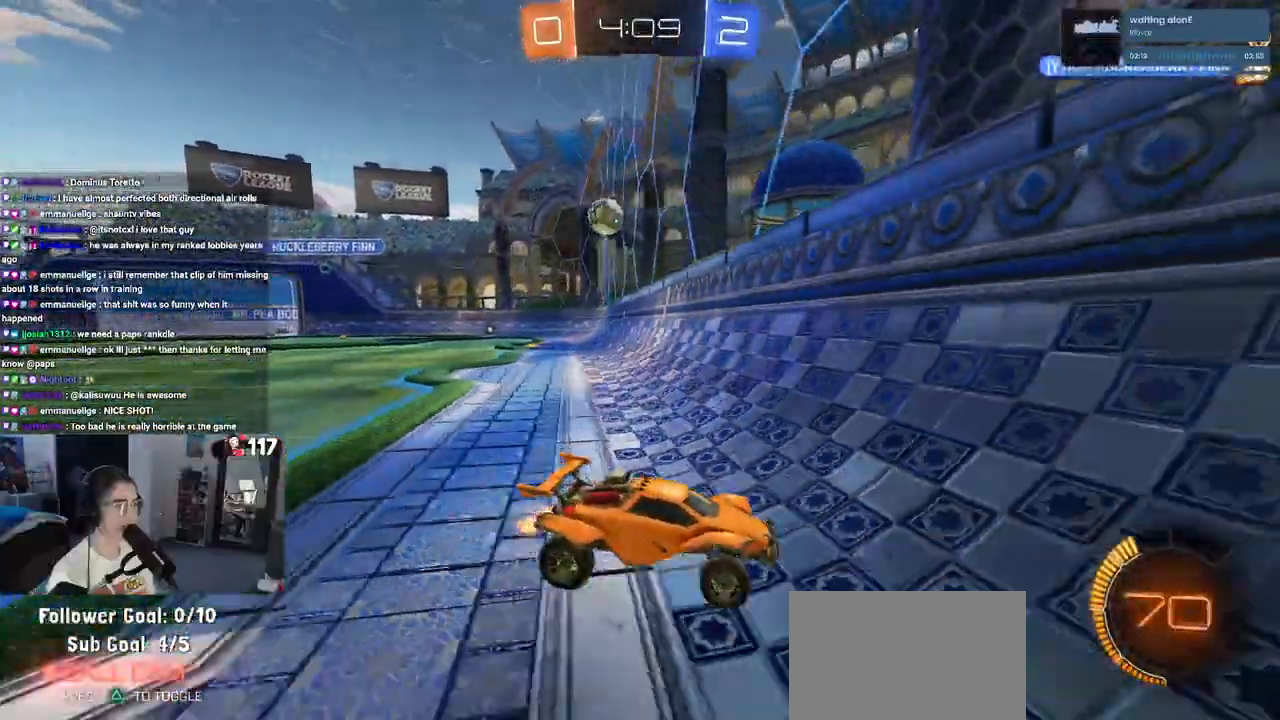
{"buttons": [], "left_stick": "left", "right_stick": "center", "events": [[367, "left_stick", "center"], [467, "left_stick", "left"]]}
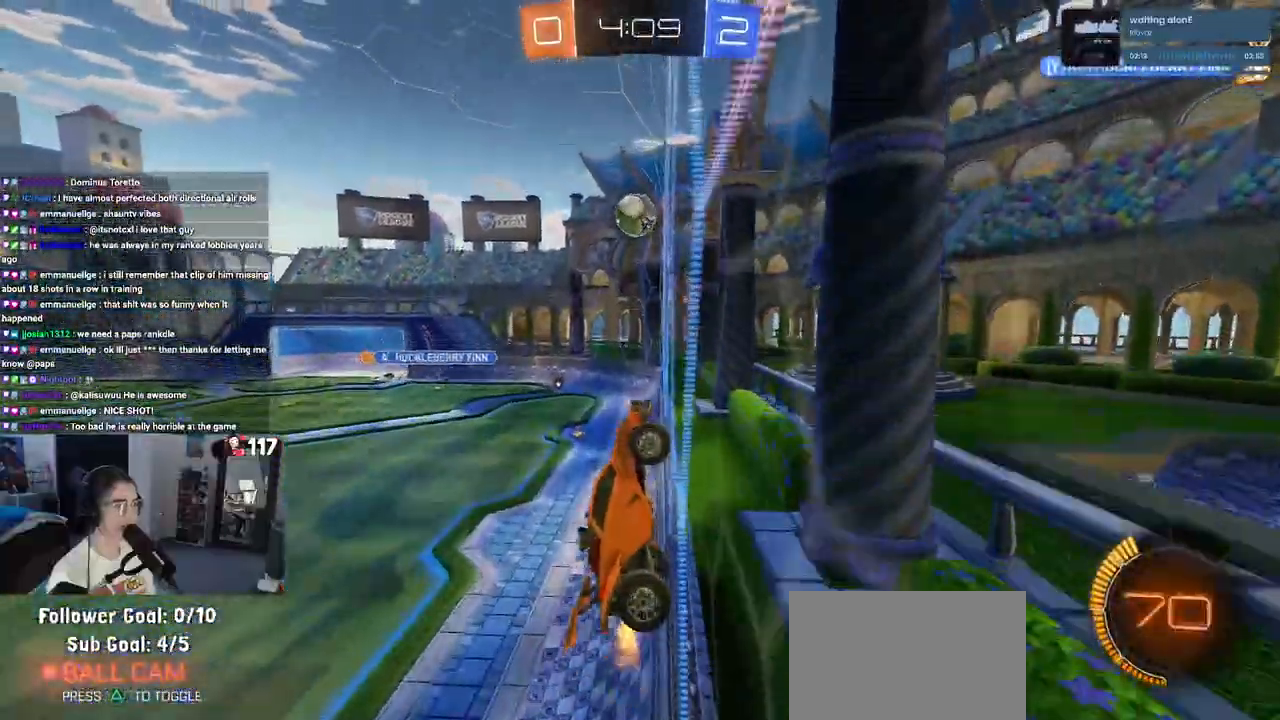
{"buttons": [], "left_stick": "center", "right_stick": "center", "events": [[117, "left_stick", "center"]]}
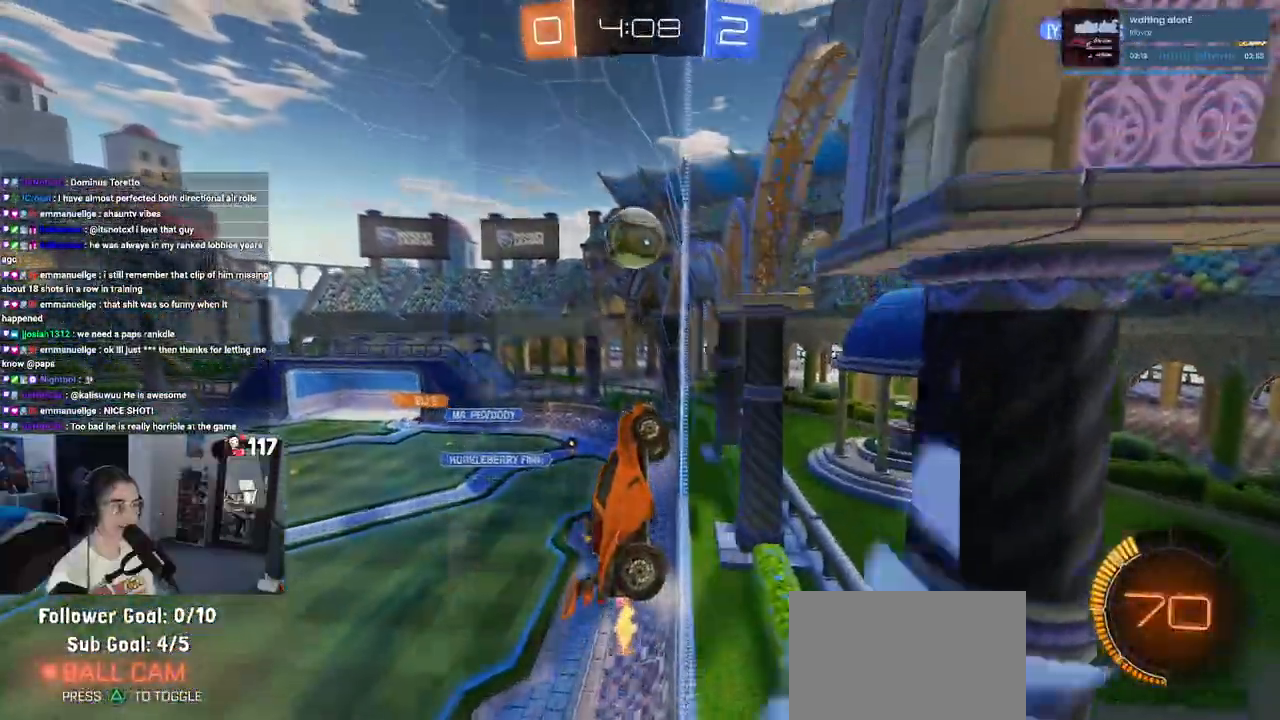
{"buttons": [], "left_stick": "center", "right_stick": "center", "events": [[33, "L2", "down"], [217, "L2", "up"], [283, "left_stick", "left"], [417, "left_stick", "center"]]}
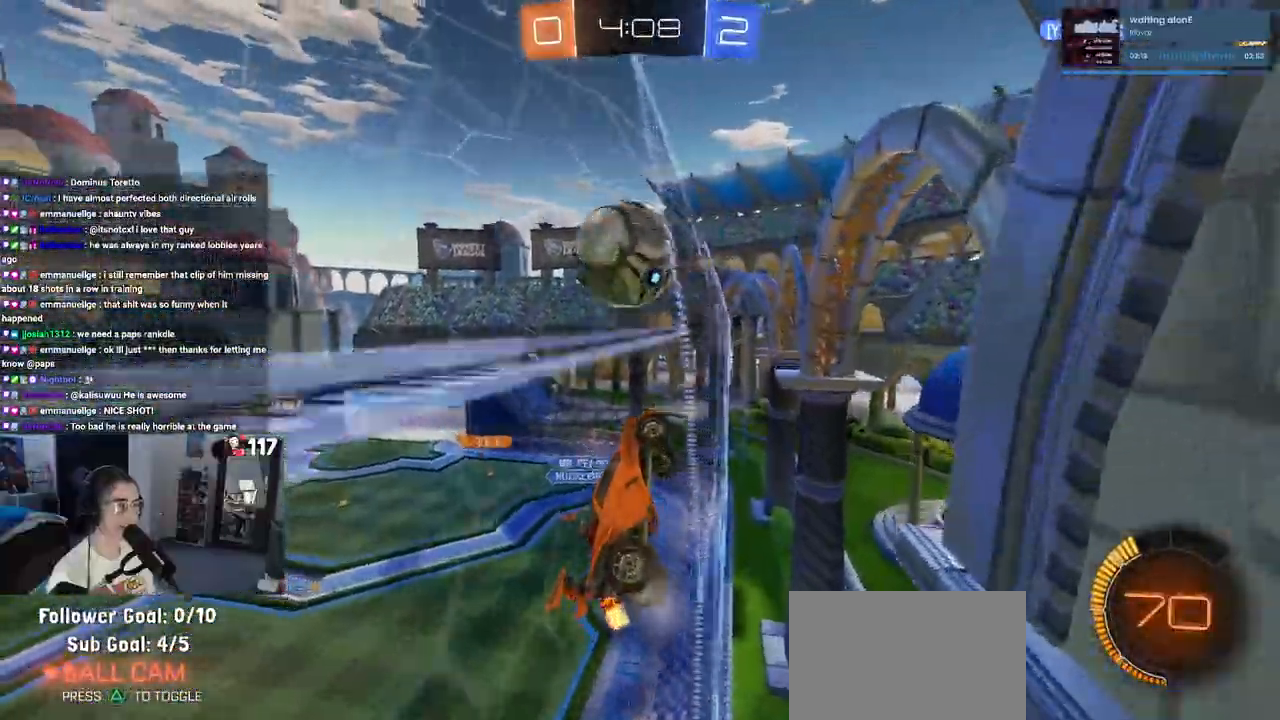
{"buttons": ["L1"], "left_stick": "left", "right_stick": "center", "events": [[83, "CROSS", "down"], [200, "L1", "down"], [217, "left_stick", "right"], [283, "CROSS", "up"], [350, "left_stick", "left"]]}
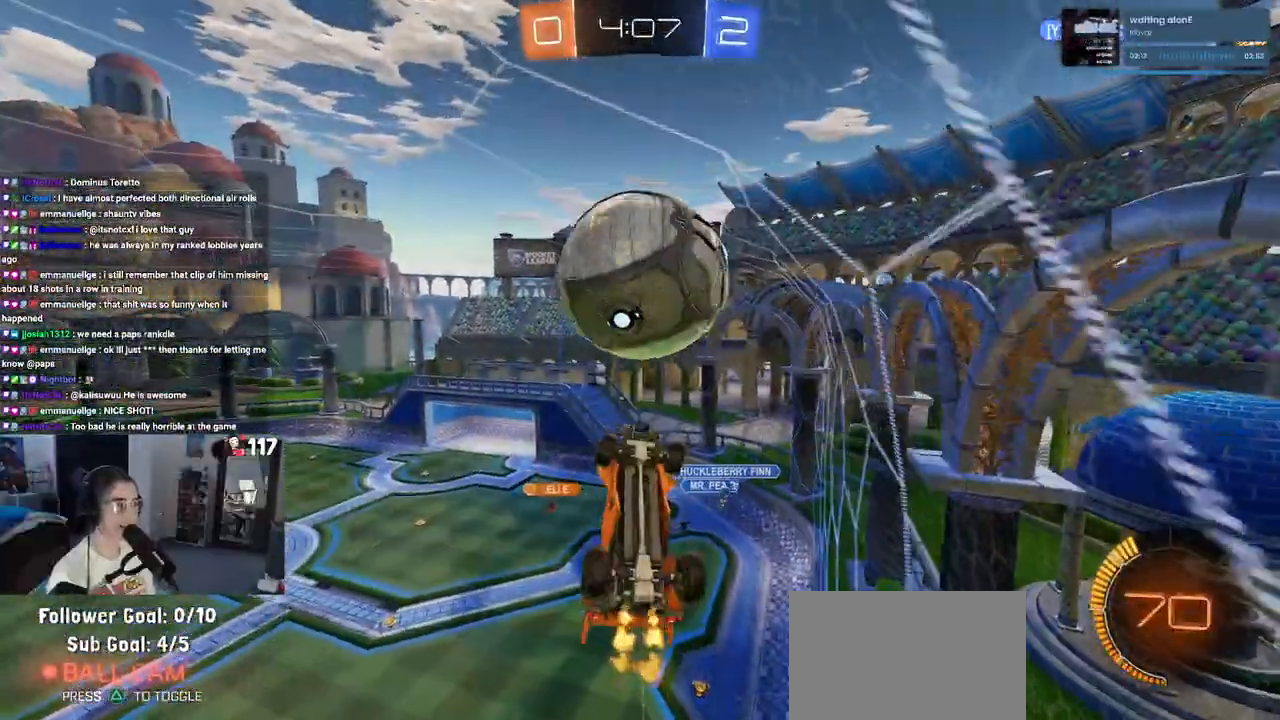
{"buttons": ["L1", "R1"], "left_stick": "center", "right_stick": "center", "events": [[67, "left_stick", "center"], [117, "left_stick", "down-right"], [200, "R1", "down"], [200, "left_stick", "down-left"], [300, "left_stick", "up-left"], [350, "left_stick", "up-right"], [467, "left_stick", "center"]]}
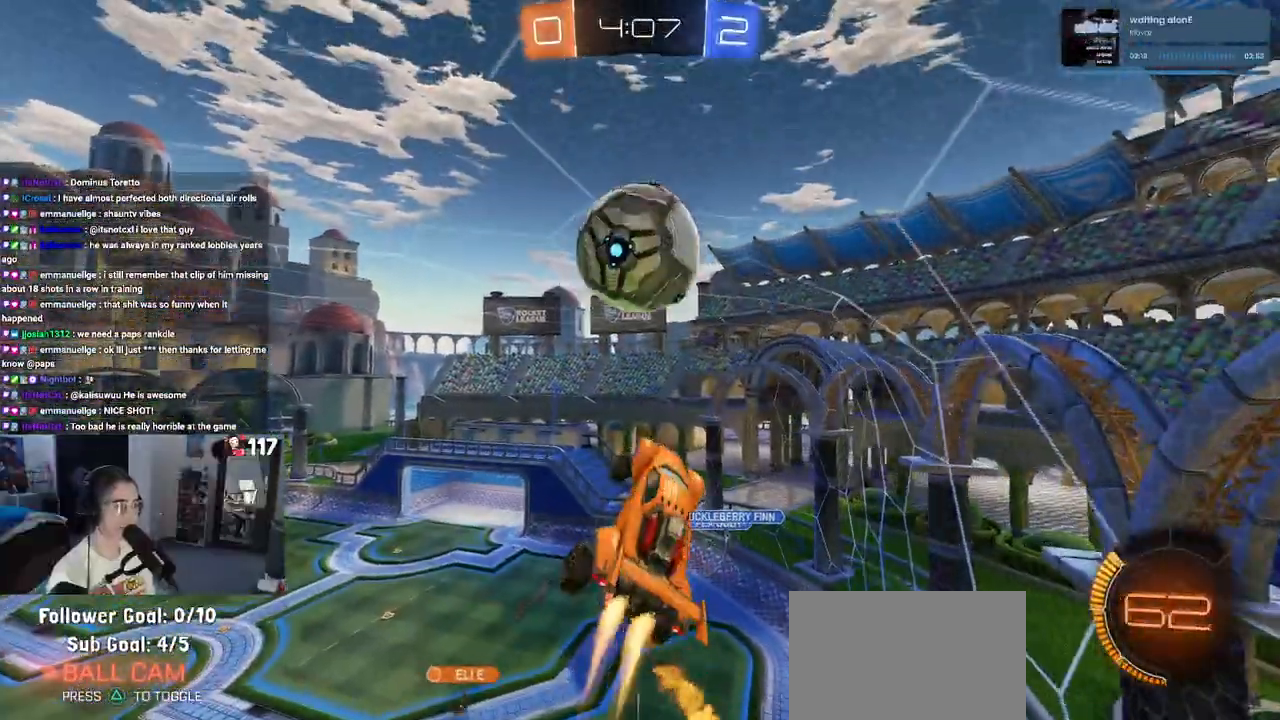
{"buttons": ["R1"], "left_stick": "down-right", "right_stick": "center", "events": [[17, "left_stick", "left"], [67, "left_stick", "down-left"], [83, "R1", "up"], [450, "R1", "down"], [467, "left_stick", "down-right"], [483, "L1", "up"]]}
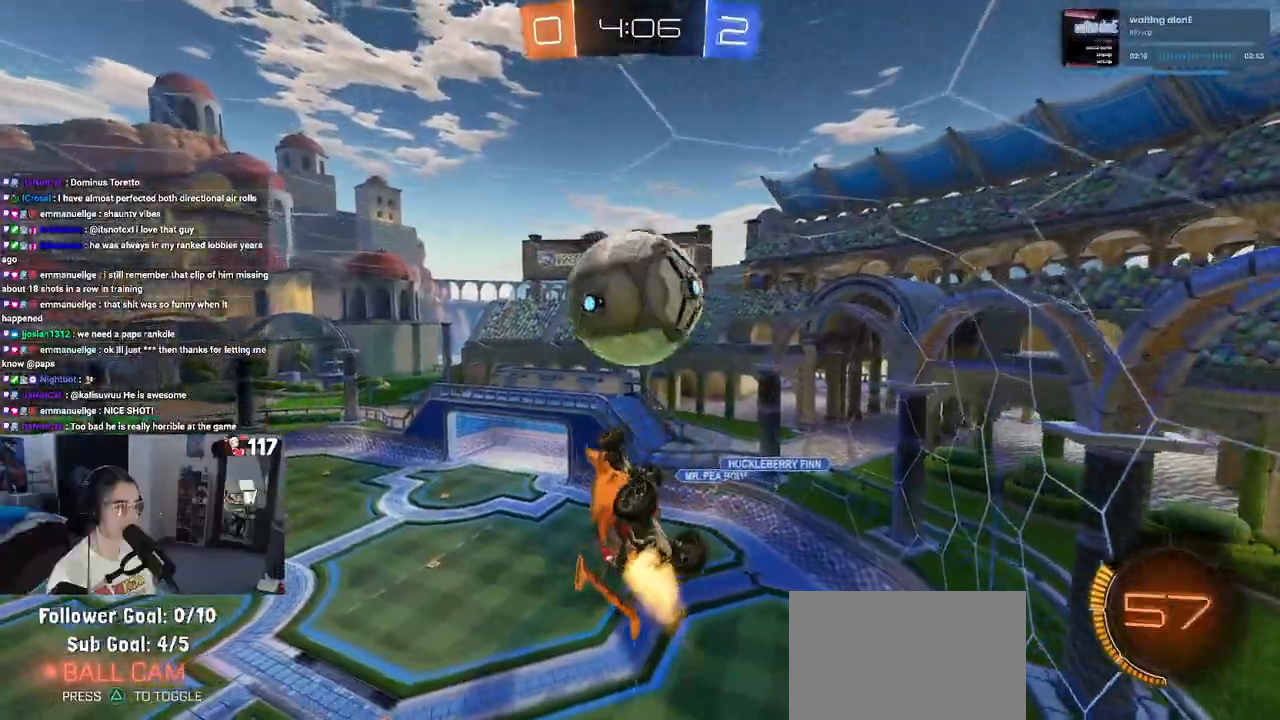
{"buttons": [], "left_stick": "left", "right_stick": "center", "events": [[33, "left_stick", "center"], [117, "left_stick", "down-left"], [217, "left_stick", "center"], [450, "R1", "up"], [450, "left_stick", "left"]]}